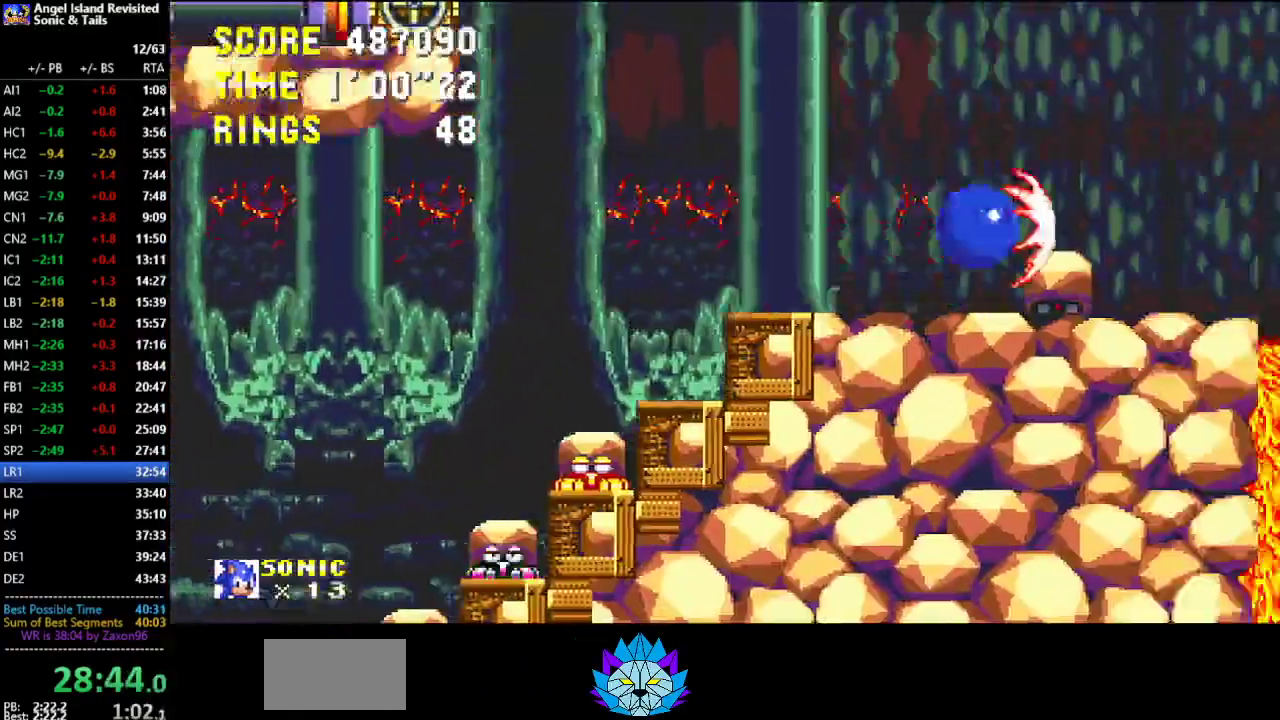
Gameplay with a controller (Xbox layout); each line is a JSON object with the inputs held at the frame after it. "events" lists button and stick changes between this image and that frame as [ms after this image, input, new state], when the widget could be followed in between. Not read: DPAD_RIGHT L1 L2 L3 R1 R2 R3 START.
{"buttons": [], "left_stick": "center", "events": [[83, "A", "up"], [133, "A", "down"], [267, "A", "up"]]}
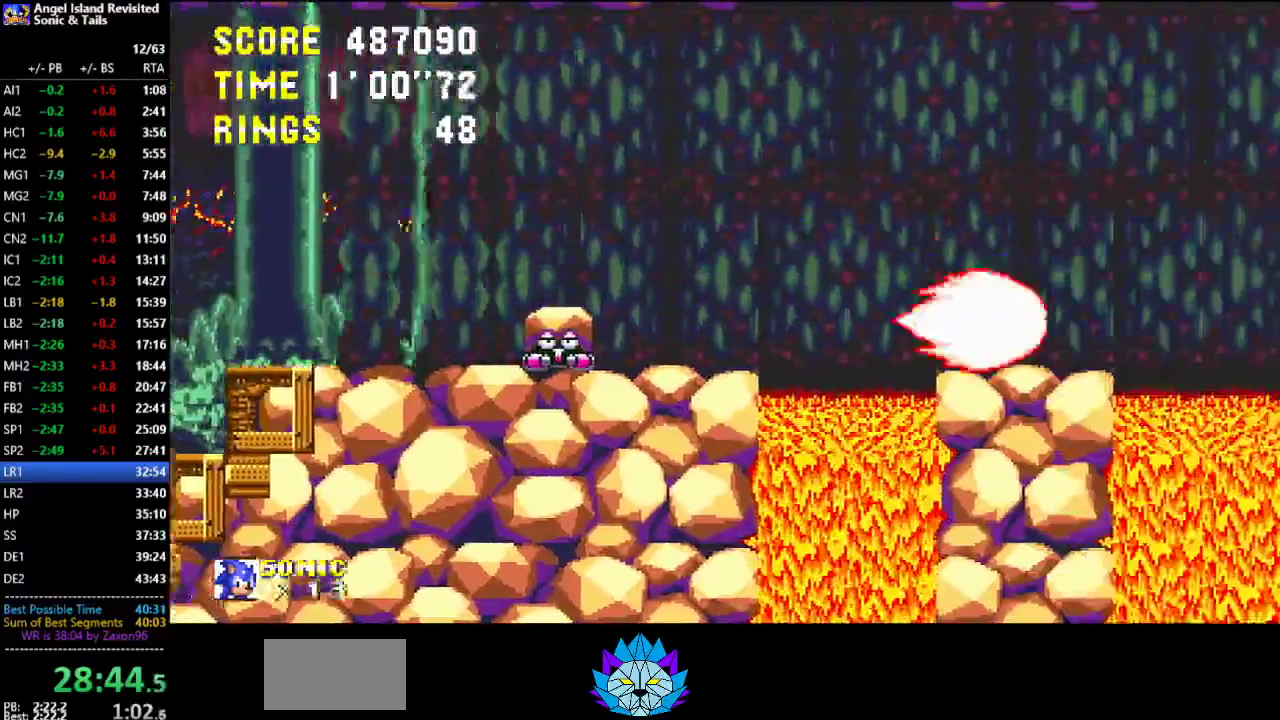
{"buttons": [], "left_stick": "center", "events": [[67, "A", "down"], [367, "A", "up"]]}
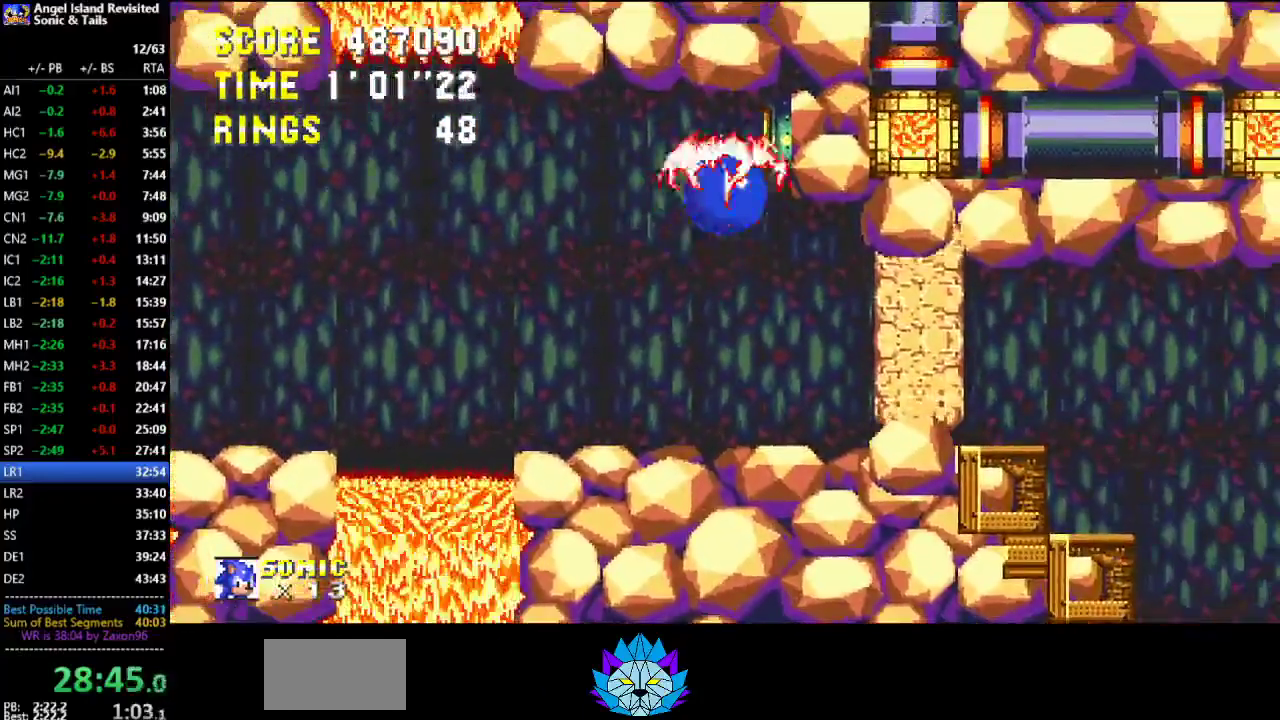
{"buttons": [], "left_stick": "center", "events": []}
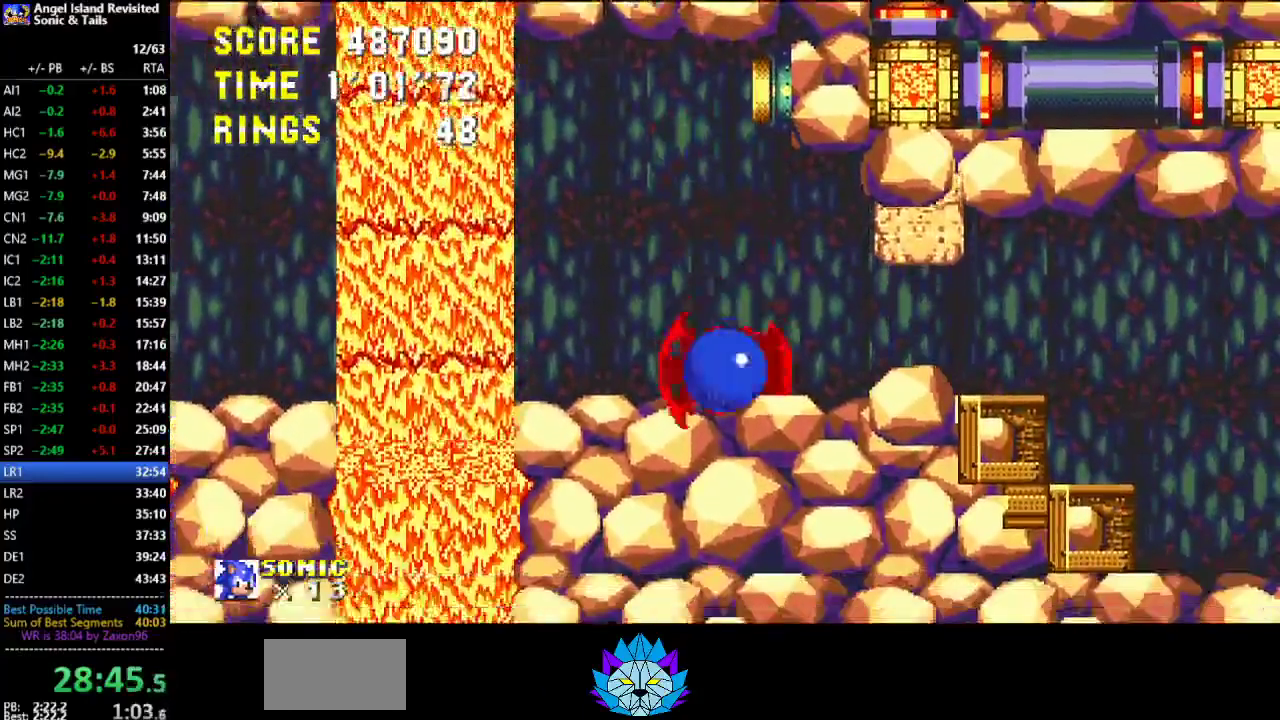
{"buttons": [], "left_stick": "center", "events": []}
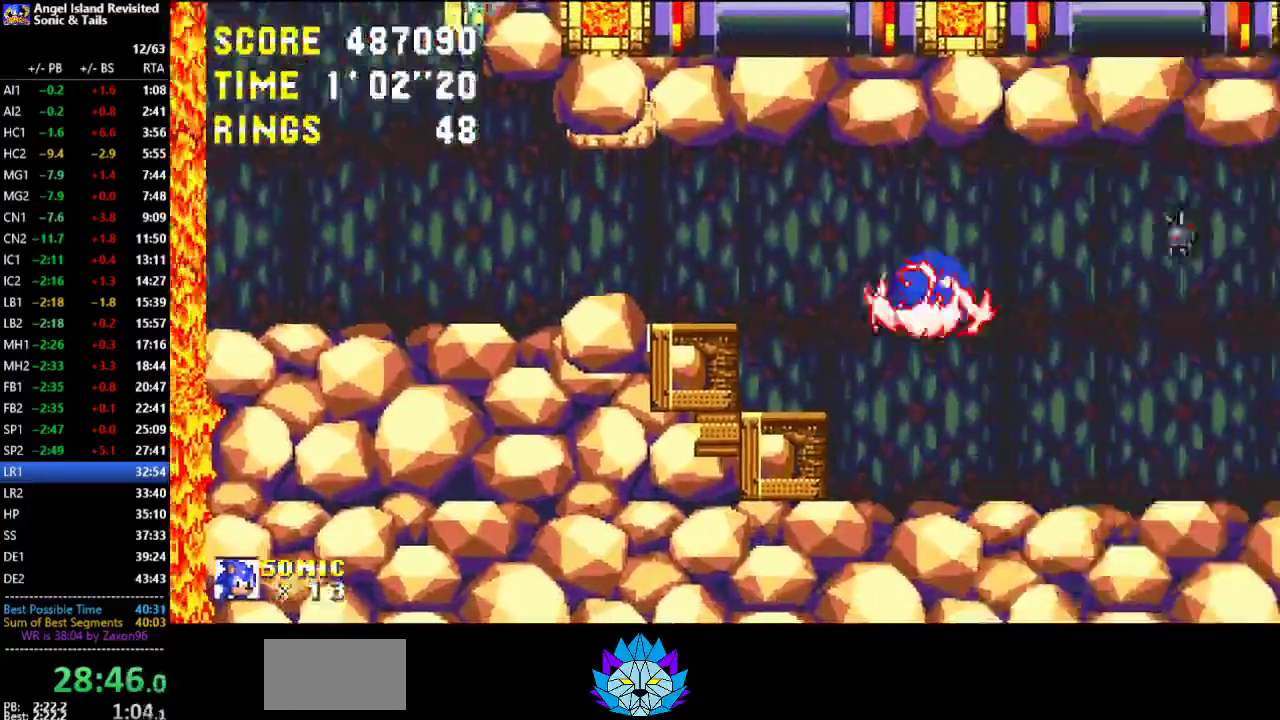
{"buttons": [], "left_stick": "center", "events": []}
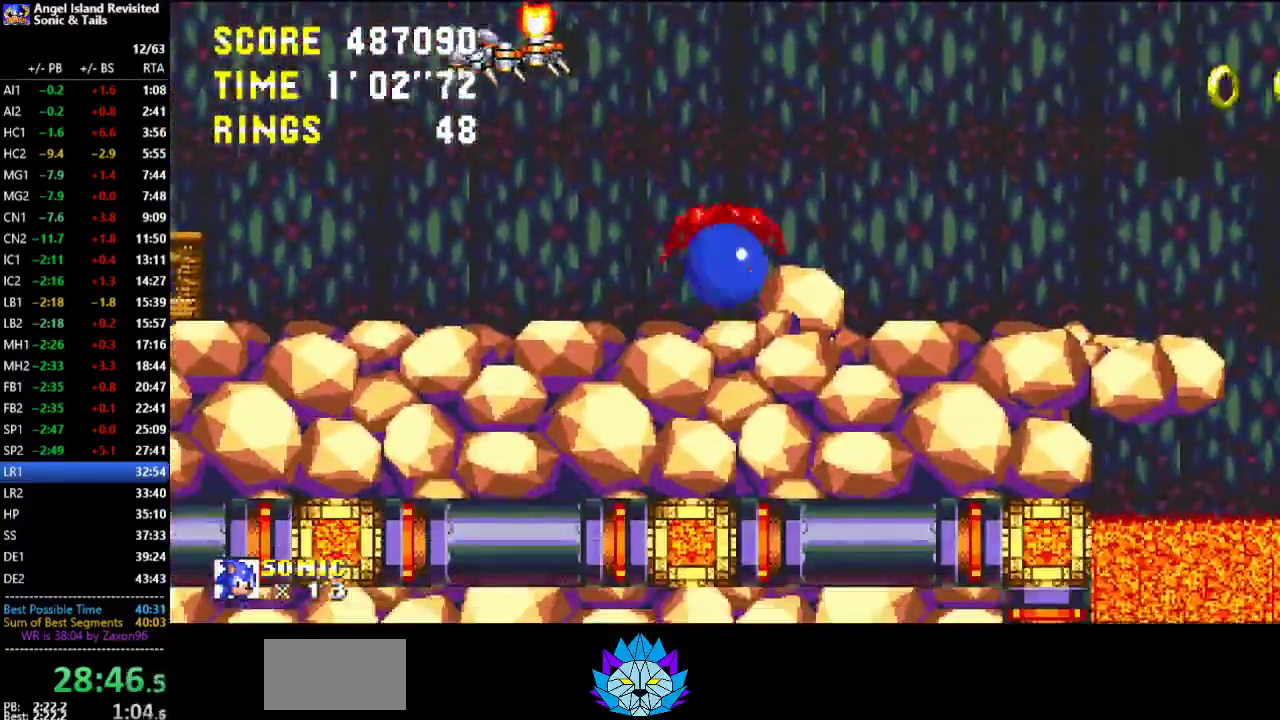
{"buttons": [], "left_stick": "center", "events": []}
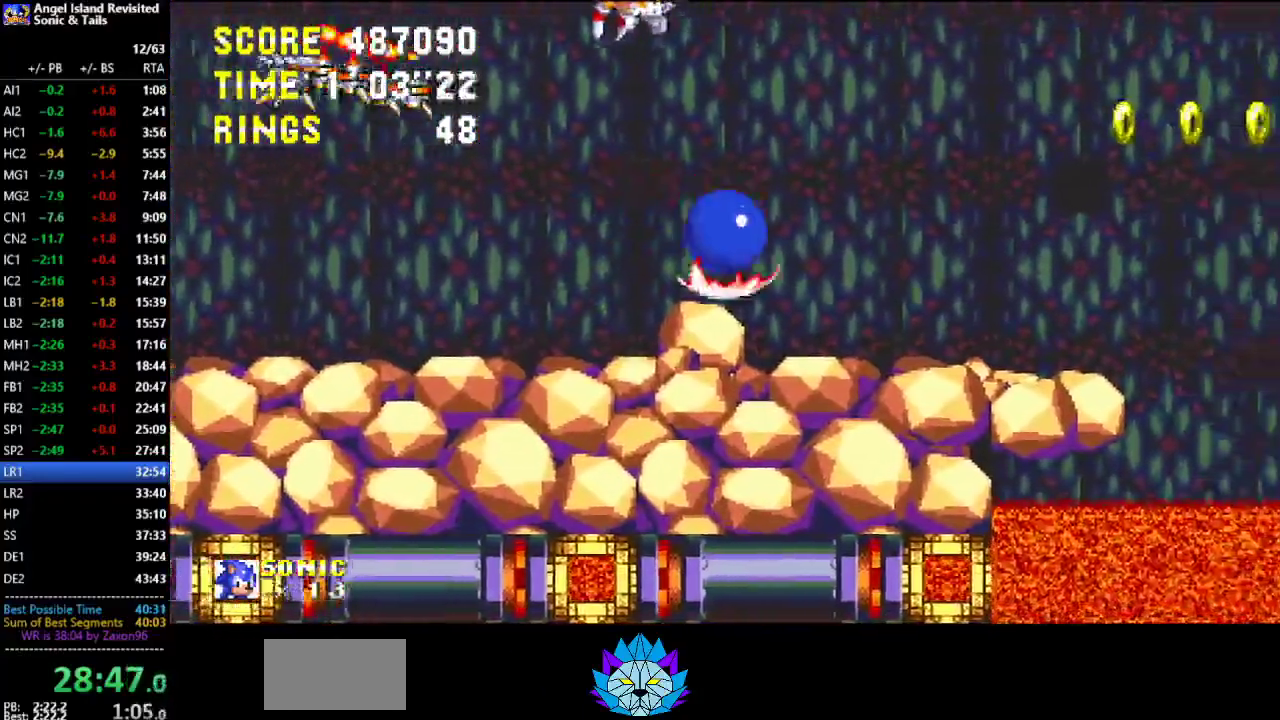
{"buttons": ["DPAD_LEFT"], "left_stick": "center", "events": [[467, "DPAD_LEFT", "down"]]}
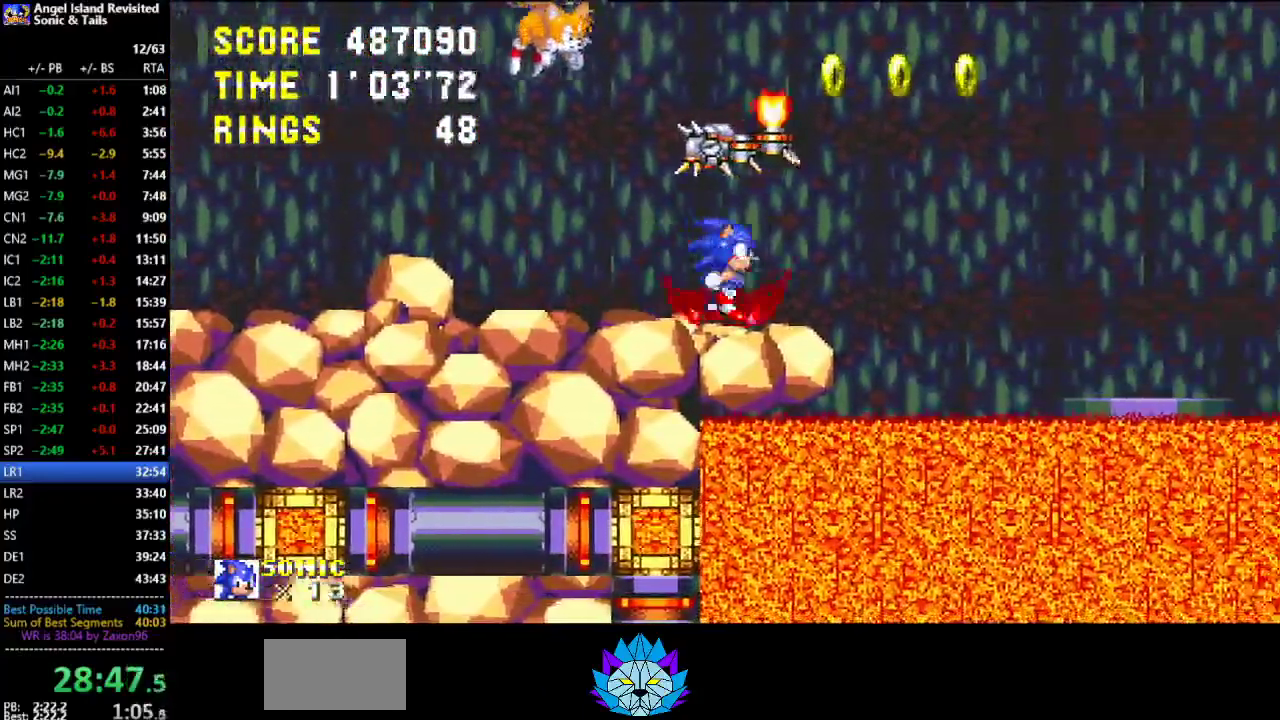
{"buttons": [], "left_stick": "center", "events": [[67, "DPAD_LEFT", "up"]]}
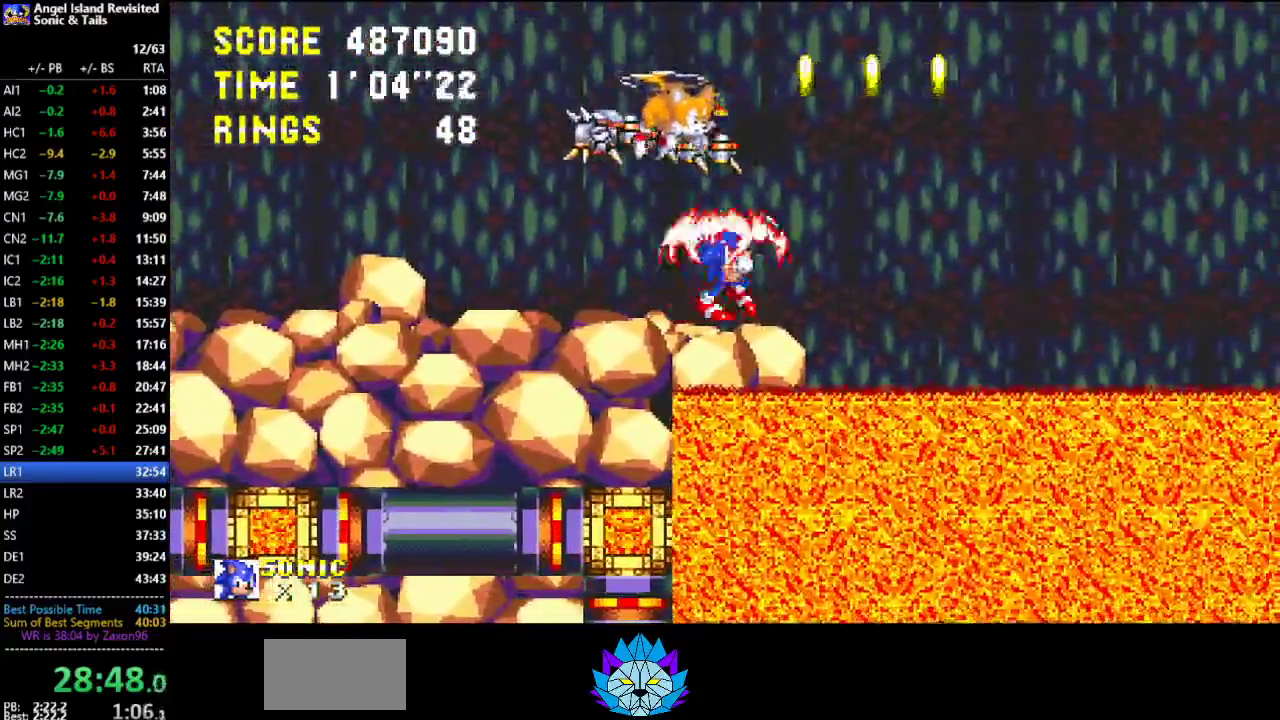
{"buttons": [], "left_stick": "center", "events": []}
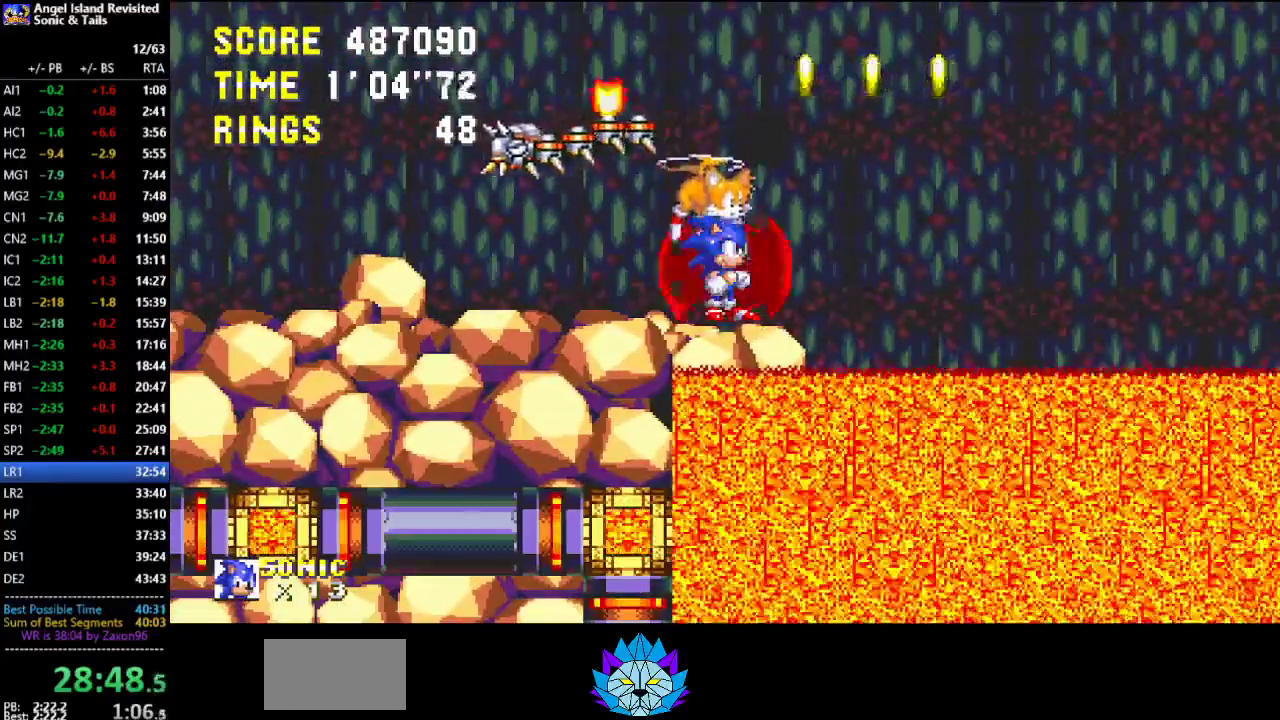
{"buttons": [], "left_stick": "center", "events": []}
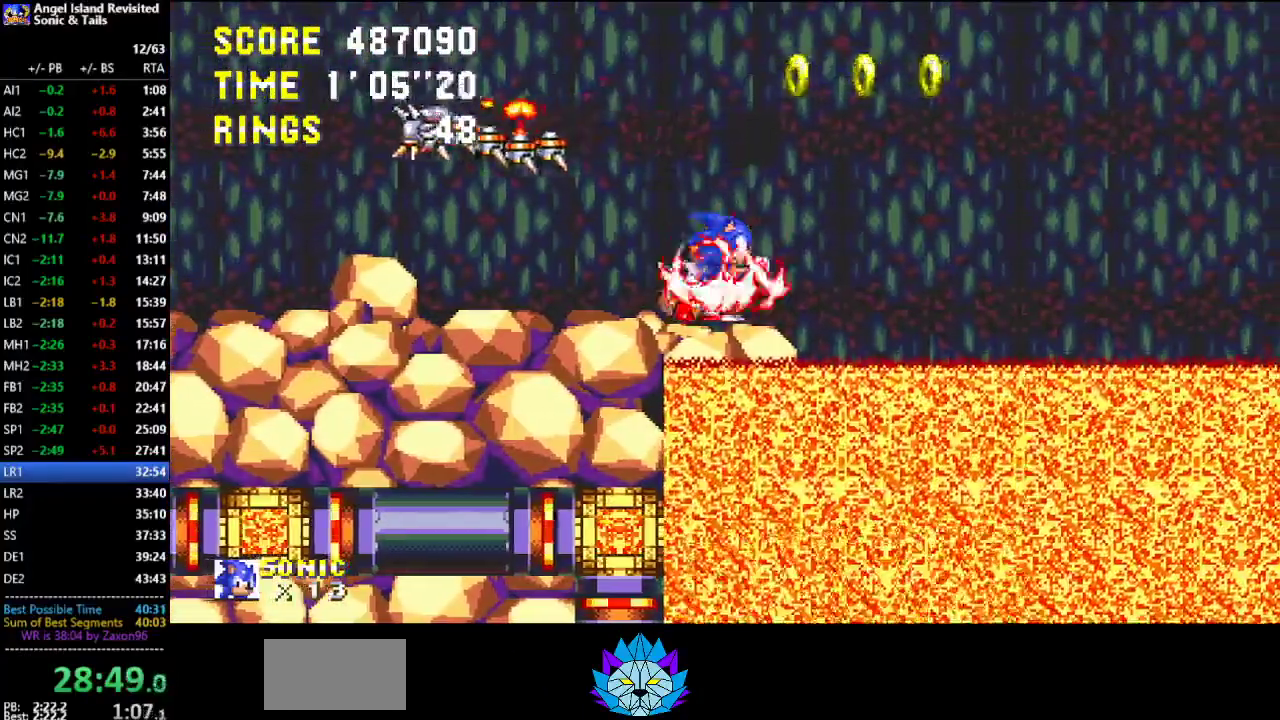
{"buttons": [], "left_stick": "center", "events": []}
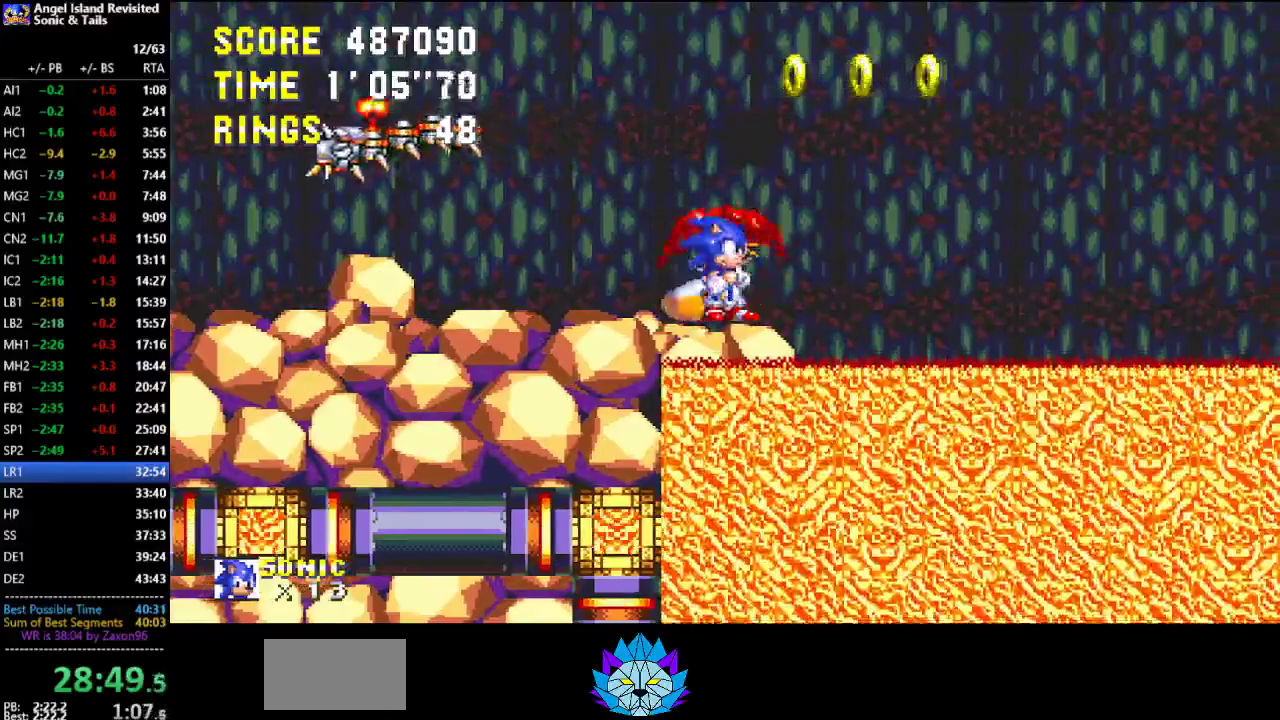
{"buttons": [], "left_stick": "center", "events": []}
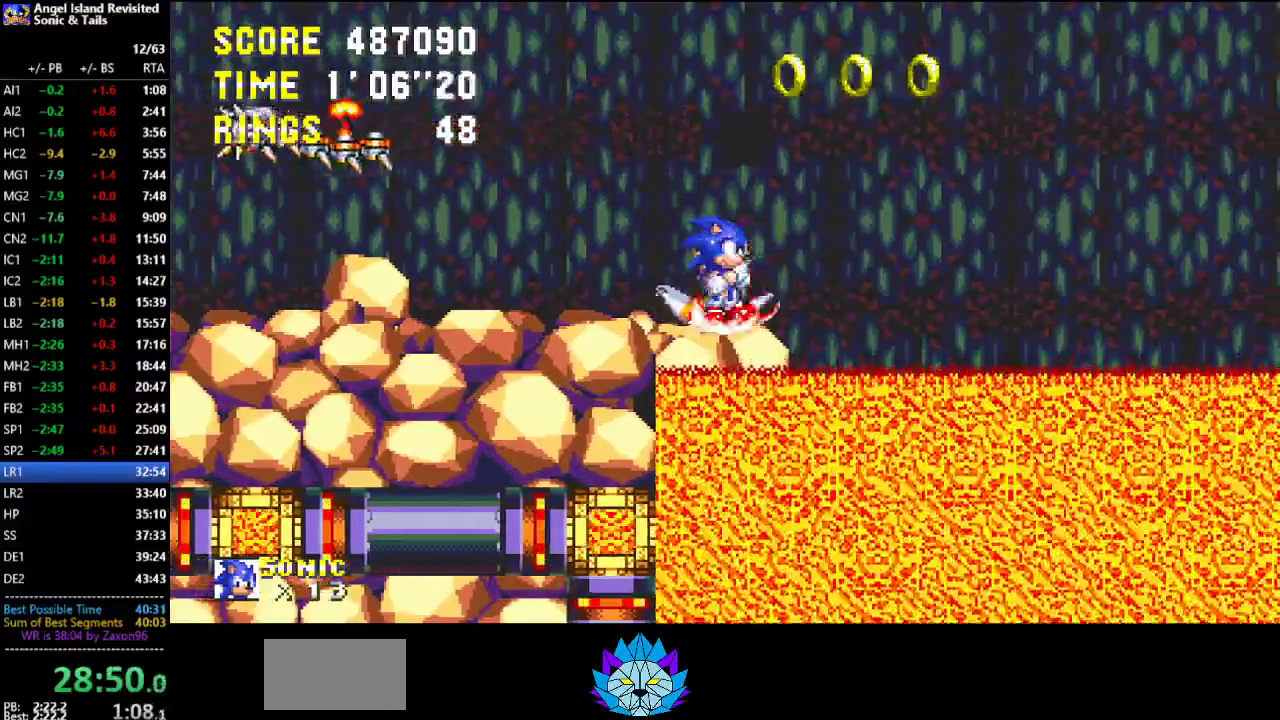
{"buttons": [], "left_stick": "center", "events": []}
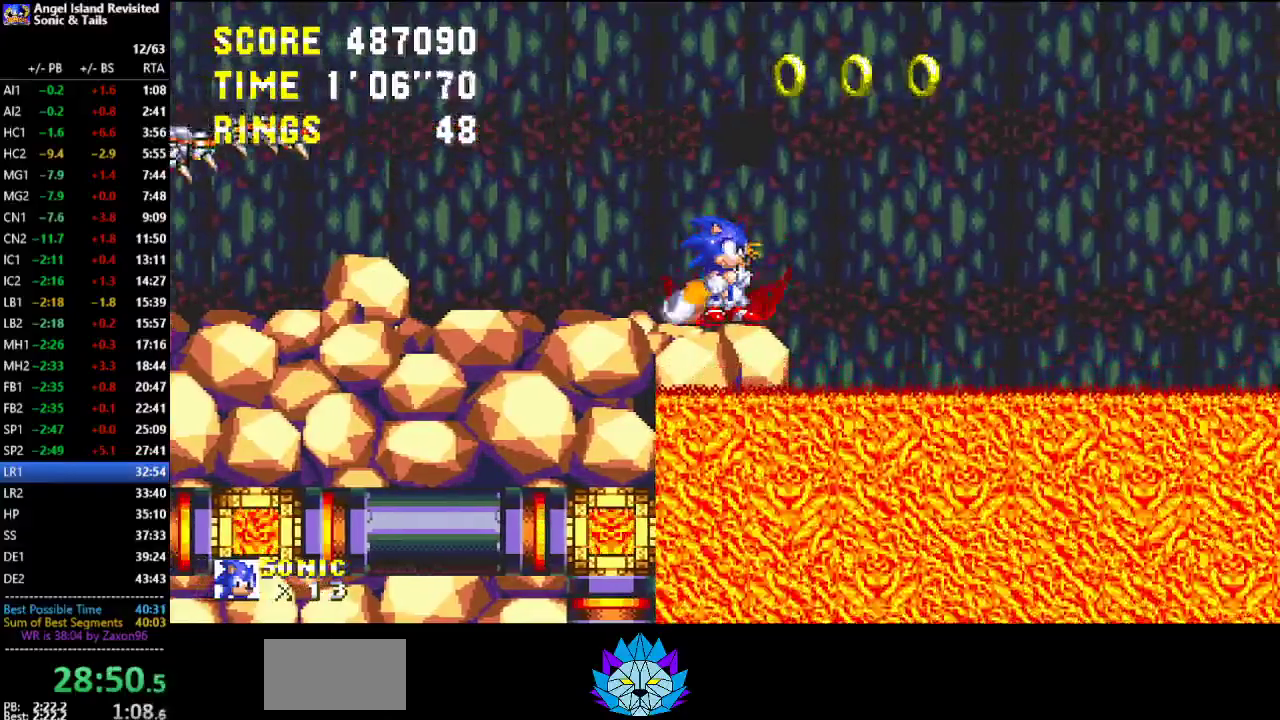
{"buttons": [], "left_stick": "center", "events": []}
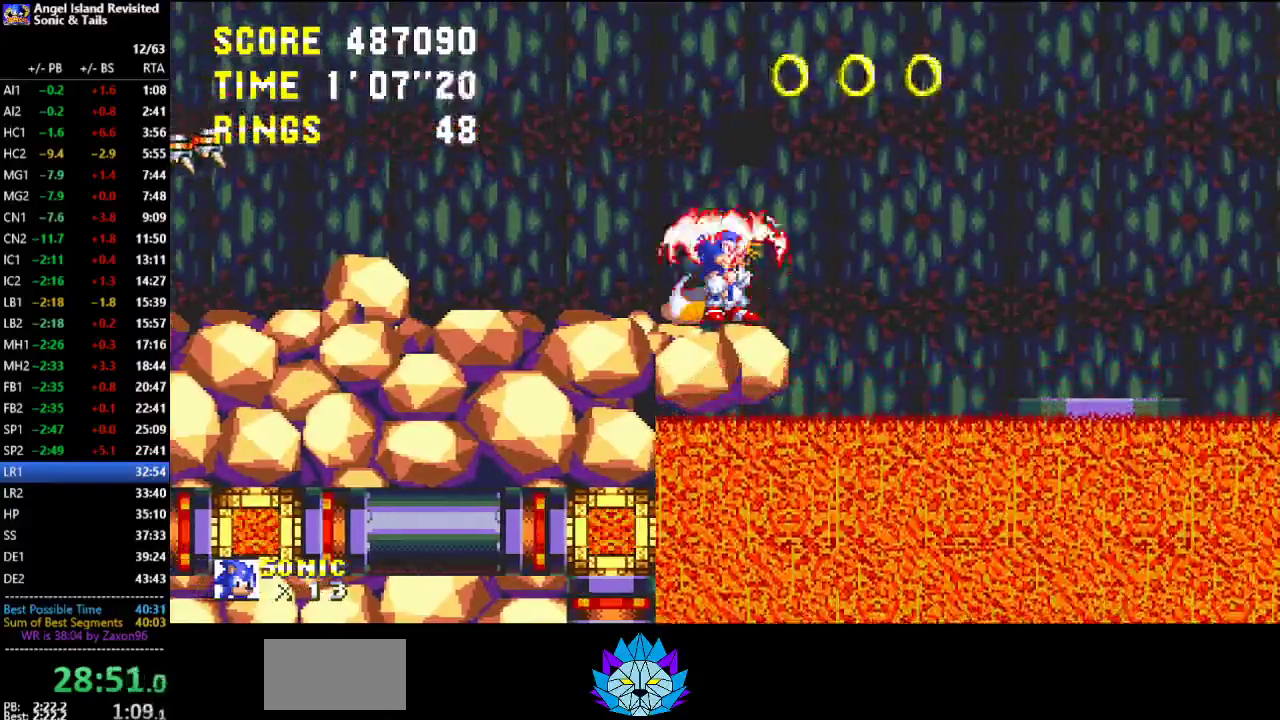
{"buttons": [], "left_stick": "center", "events": []}
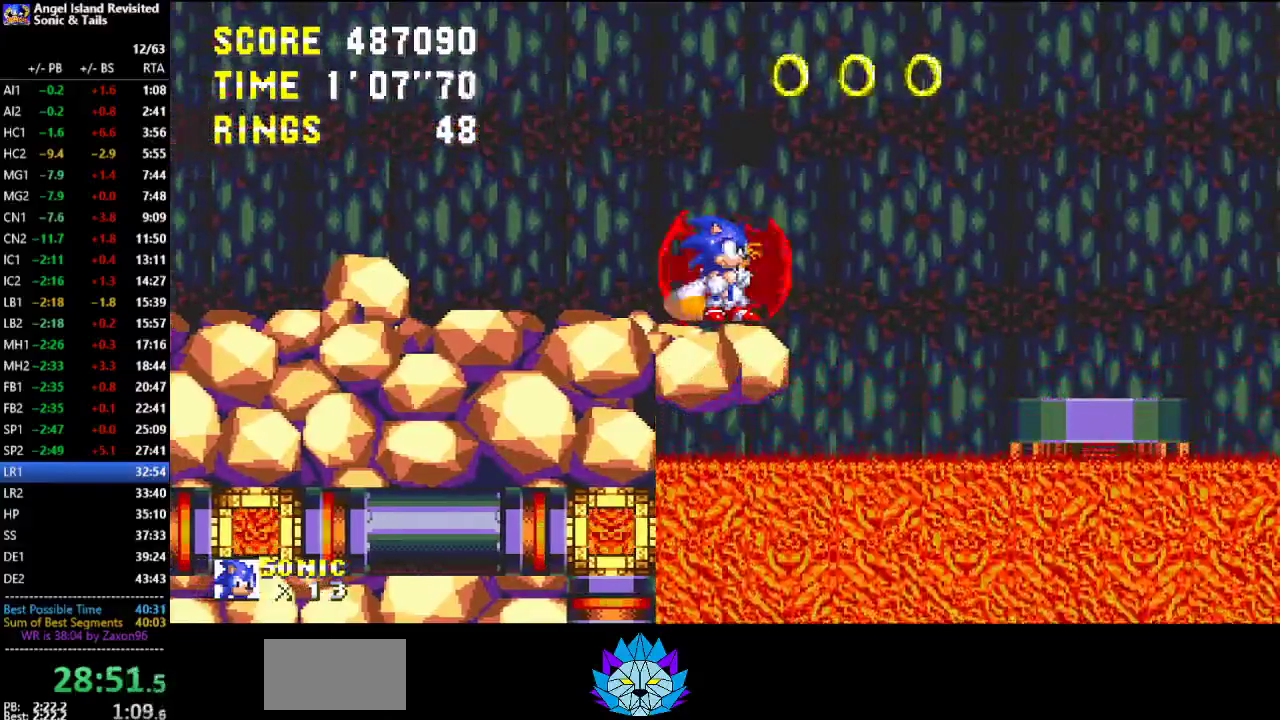
{"buttons": [], "left_stick": "center", "events": []}
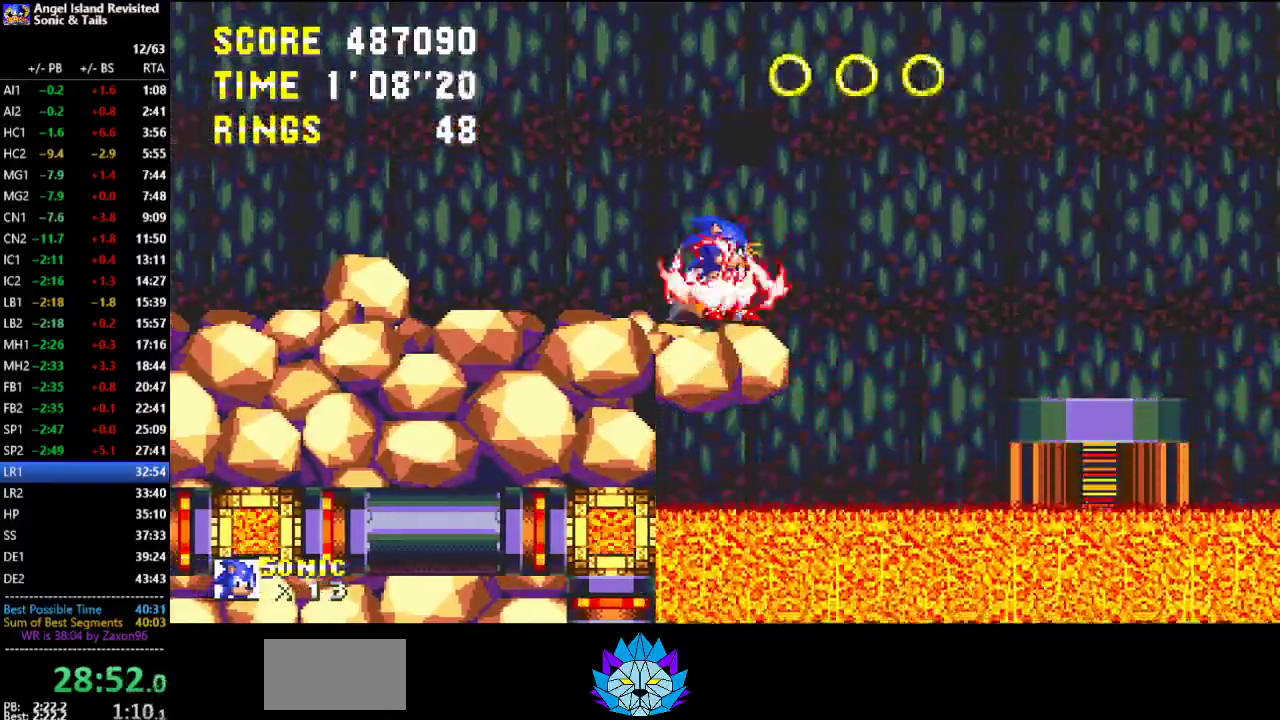
{"buttons": ["DPAD_UP"], "left_stick": "center", "events": [[133, "A", "down"], [350, "A", "up"], [417, "DPAD_UP", "down"]]}
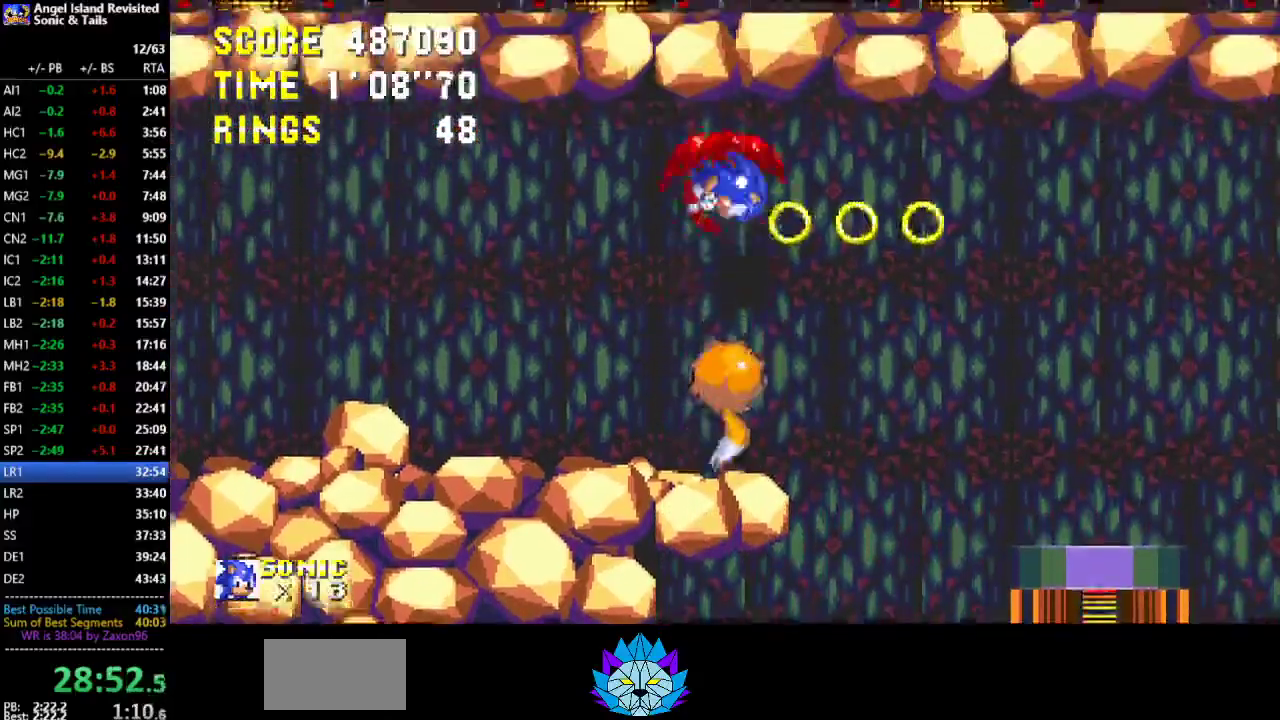
{"buttons": [], "left_stick": "center", "events": [[83, "A", "down"], [217, "A", "up"], [400, "DPAD_UP", "up"]]}
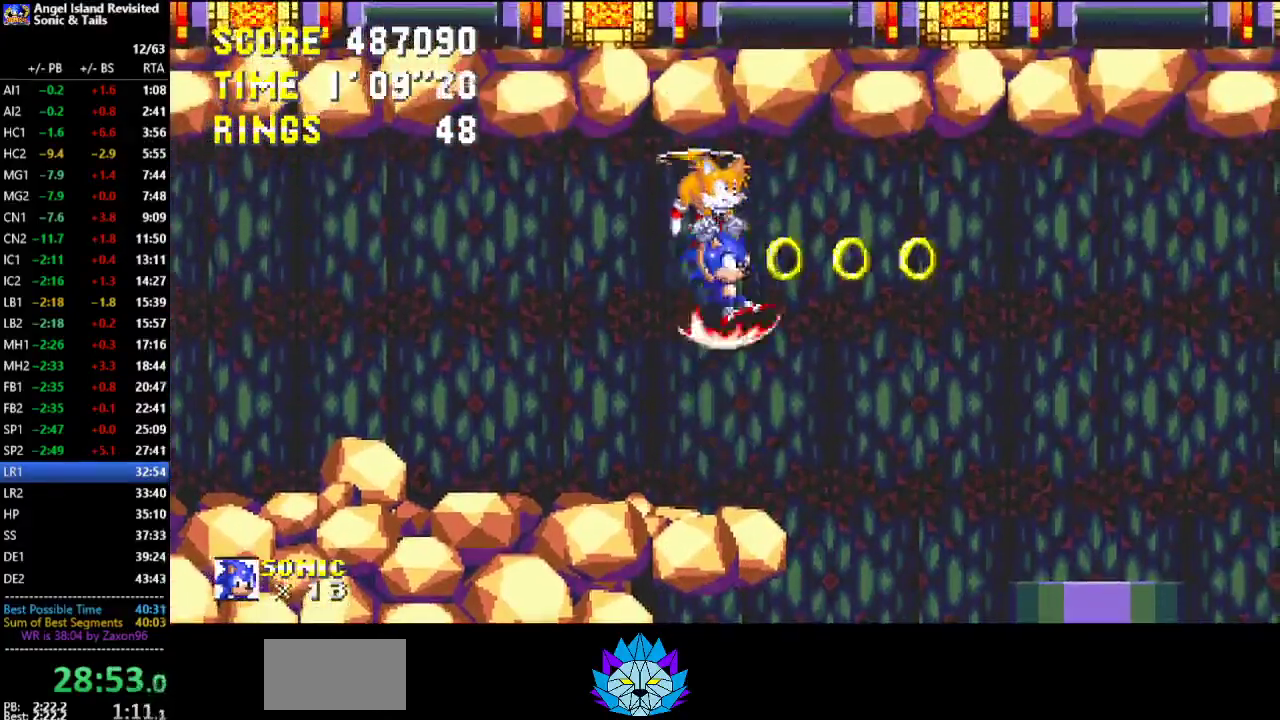
{"buttons": [], "left_stick": "center", "events": []}
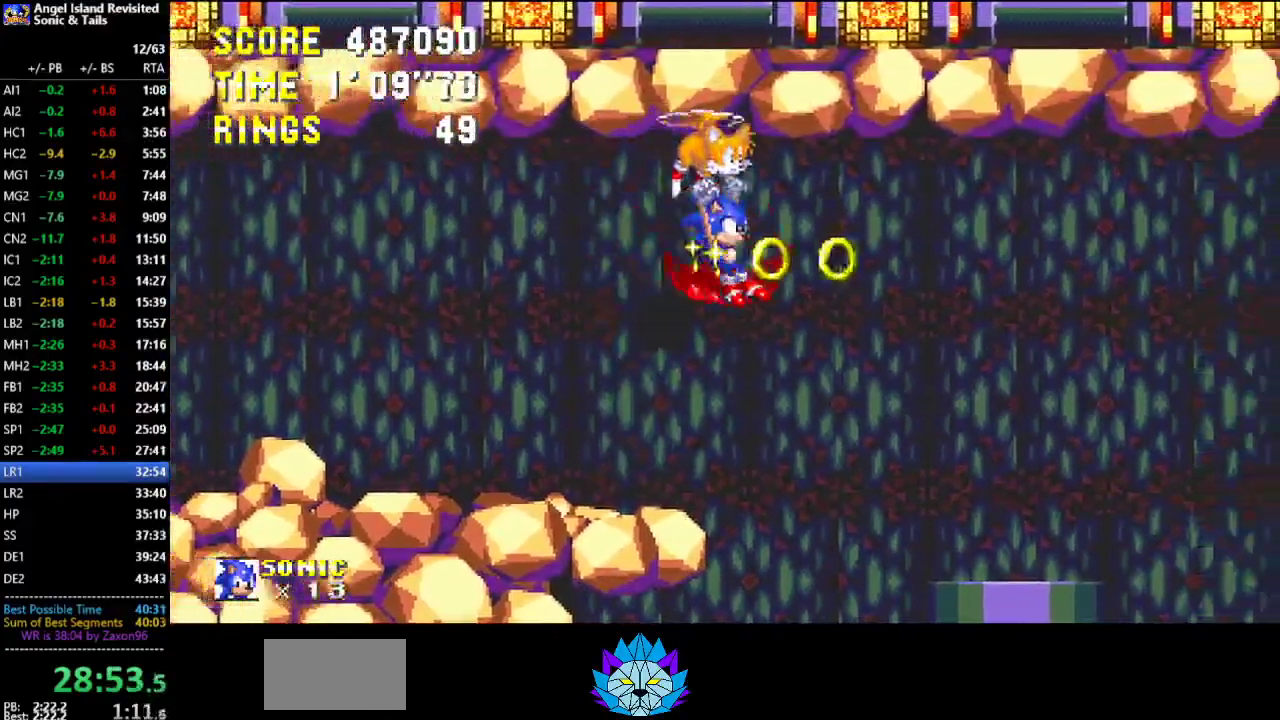
{"buttons": [], "left_stick": "center", "events": [[100, "DPAD_LEFT", "down"], [217, "DPAD_LEFT", "up"]]}
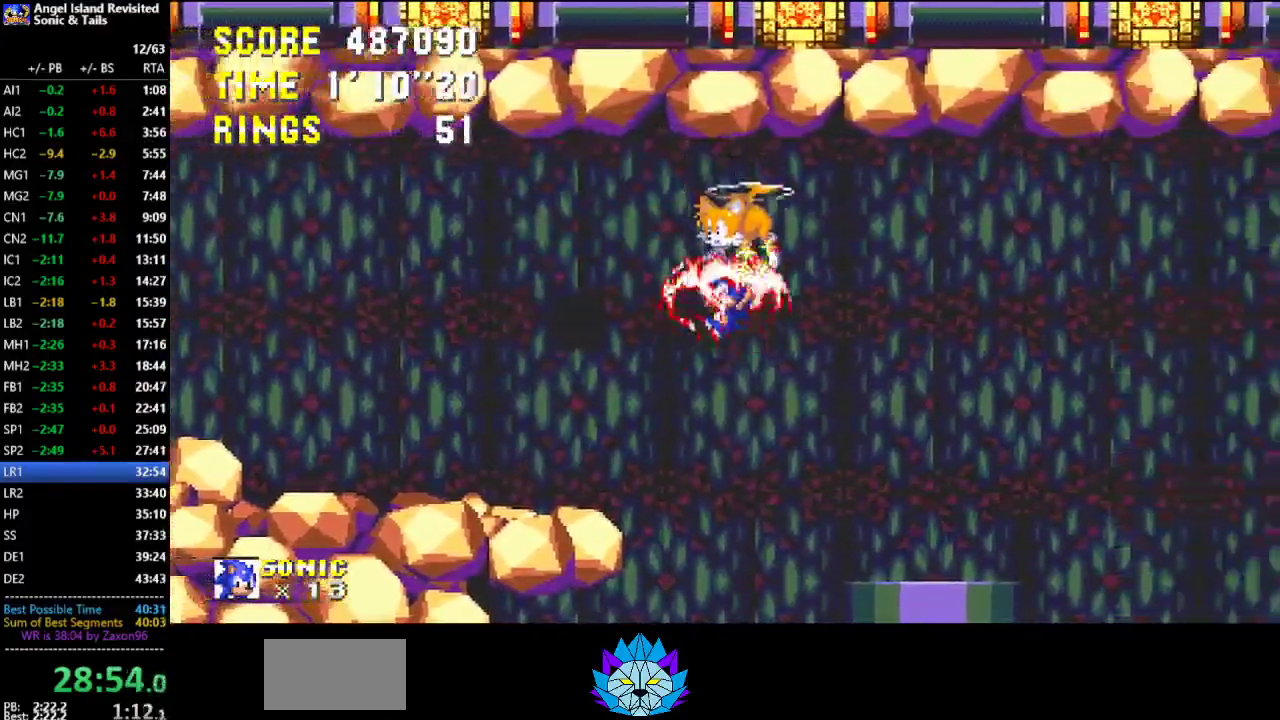
{"buttons": [], "left_stick": "center", "events": [[83, "DPAD_LEFT", "down"], [233, "DPAD_LEFT", "up"]]}
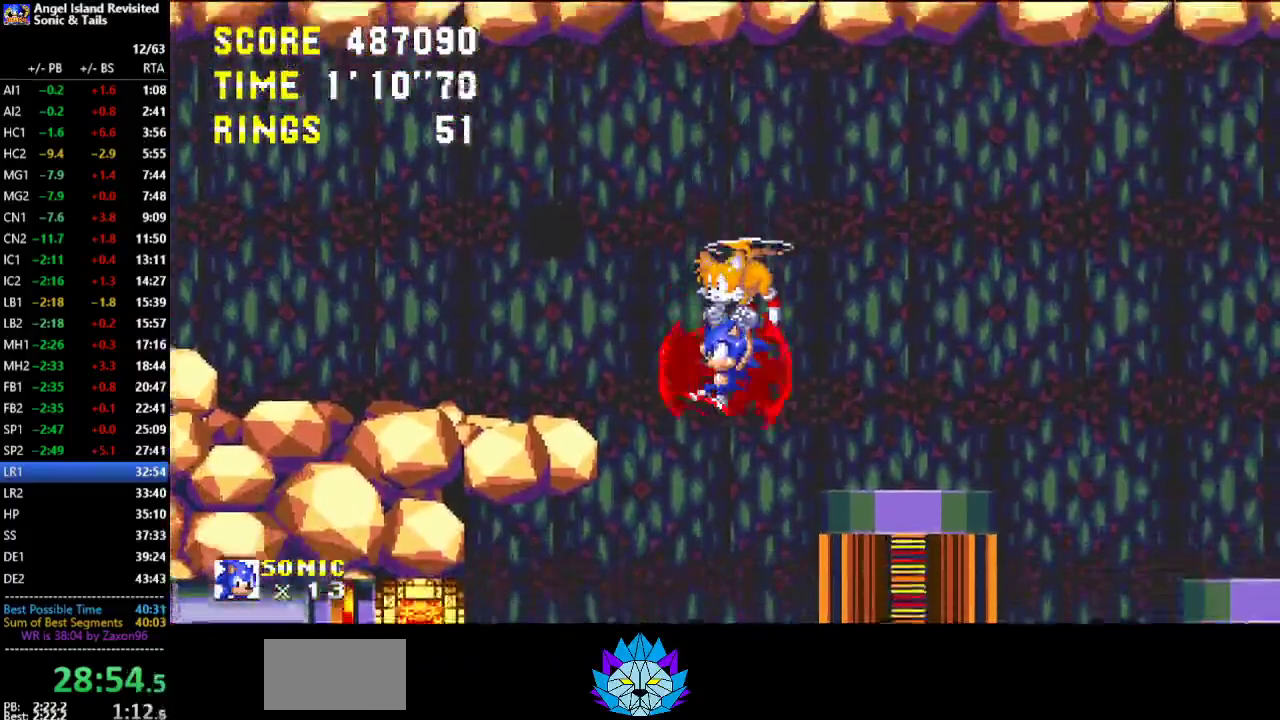
{"buttons": ["DPAD_UP"], "left_stick": "center", "events": [[83, "DPAD_LEFT", "down"], [200, "DPAD_LEFT", "up"], [433, "DPAD_UP", "down"]]}
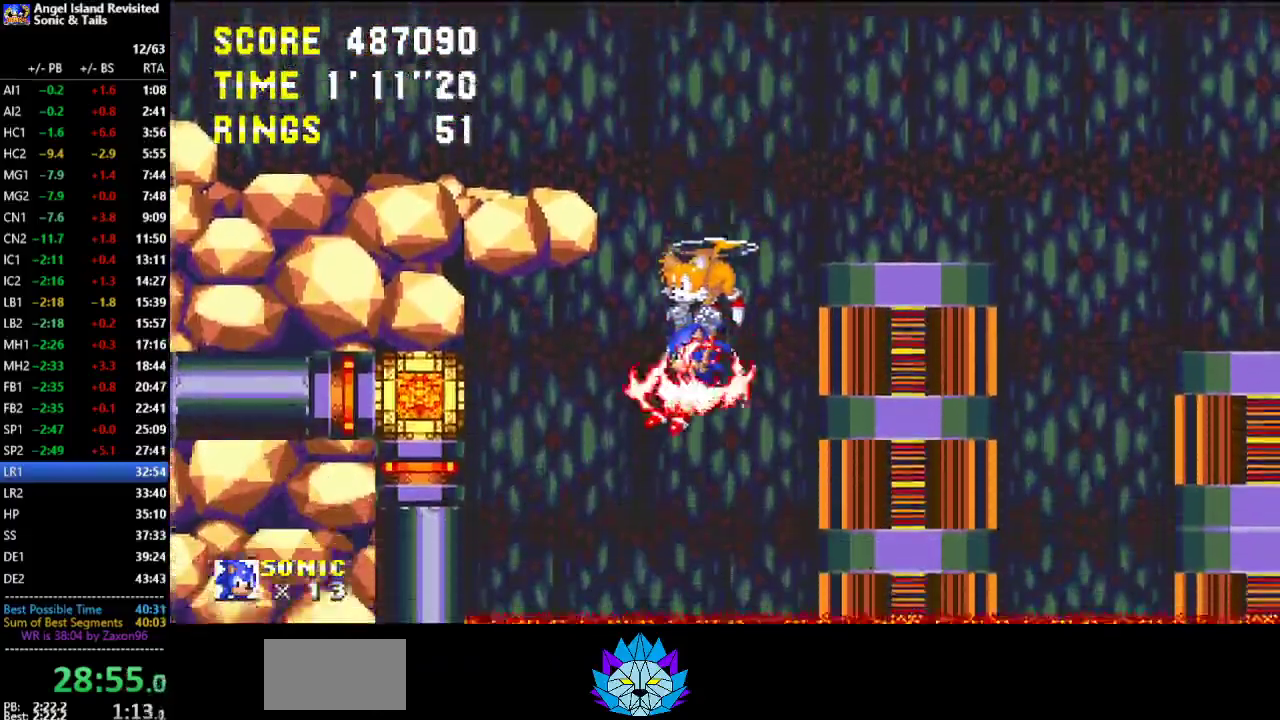
{"buttons": ["DPAD_LEFT"], "left_stick": "center", "events": [[33, "DPAD_UP", "up"], [200, "DPAD_LEFT", "down"]]}
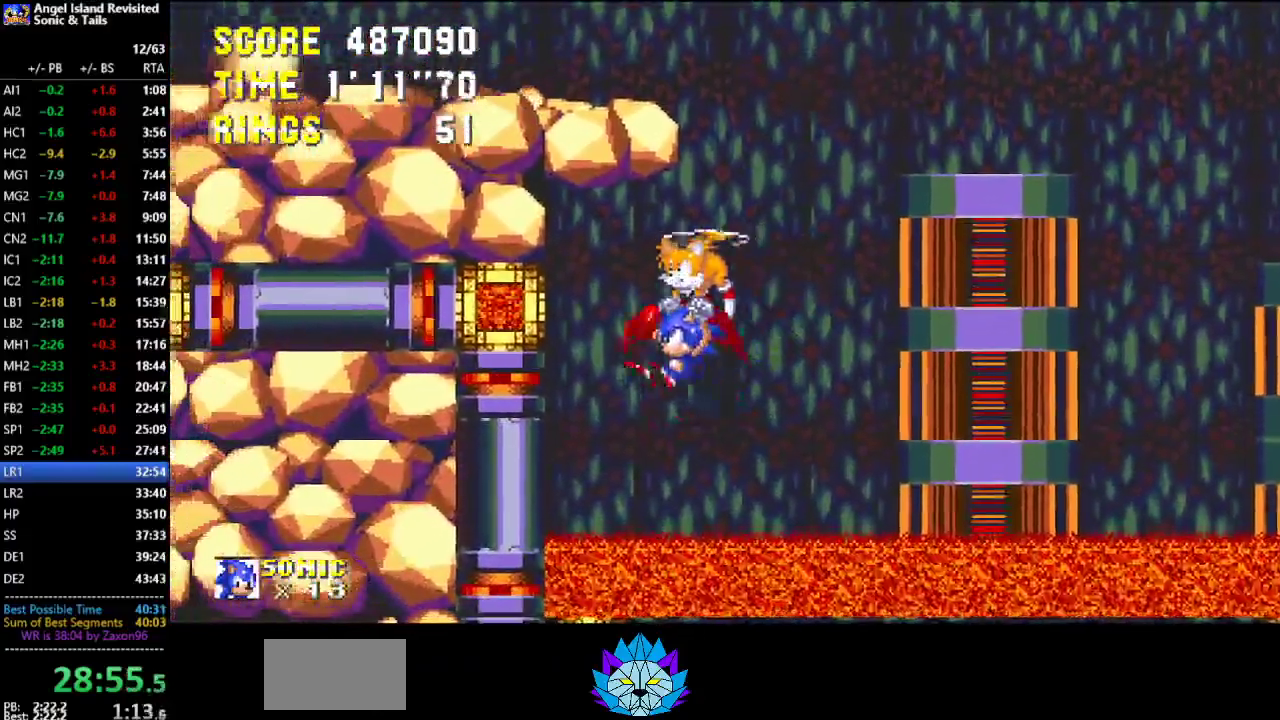
{"buttons": ["DPAD_UP"], "left_stick": "center", "events": [[250, "DPAD_UP", "down"], [267, "DPAD_LEFT", "up"]]}
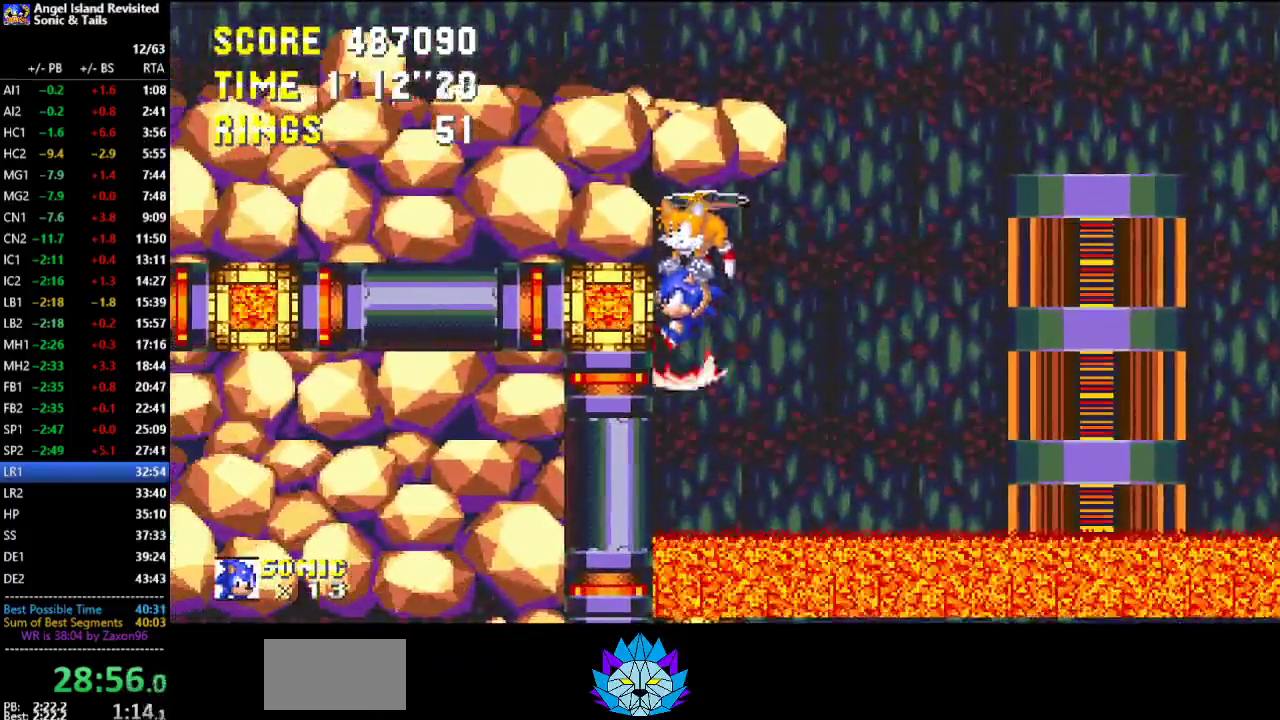
{"buttons": [], "left_stick": "center", "events": [[450, "DPAD_UP", "up"]]}